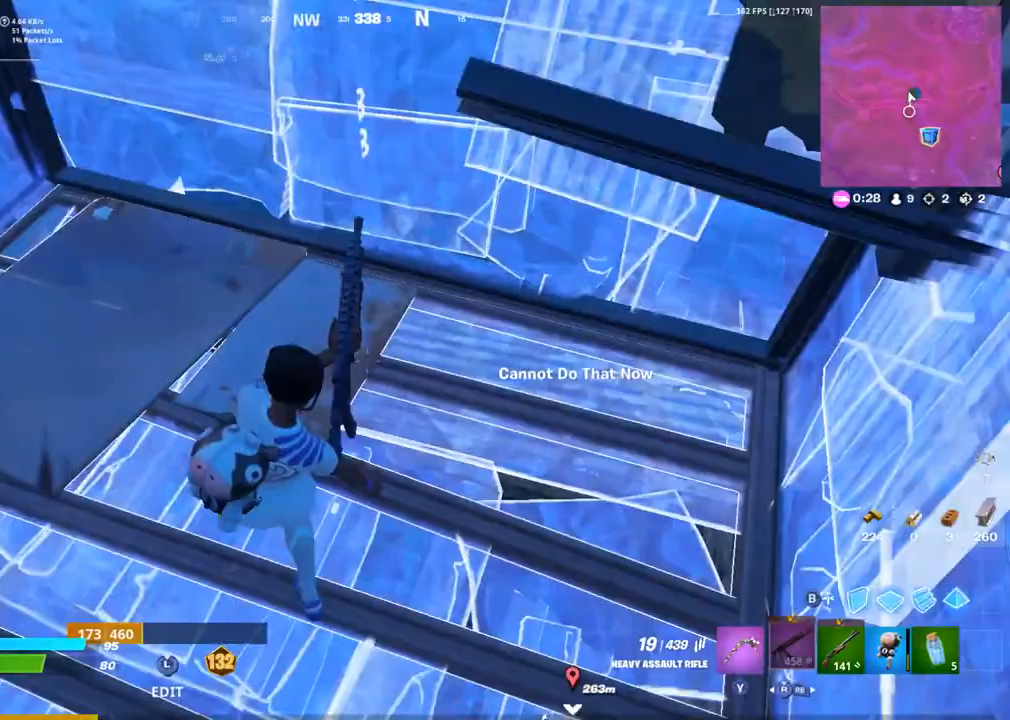
Gameplay with a controller (PlayStation layout); each line is a JSON object with the inputs held at the frame after it. "events" lists button and stick changes between this image and that frame as [ms after this image, input, new state], when the widget could be followed in between.
{"buttons": ["L1"], "left_stick": "left", "right_stick": "right", "events": [[233, "left_stick", "down-left"], [333, "L1", "down"], [350, "left_stick", "left"], [417, "L1", "up"], [417, "right_stick", "right"], [500, "L1", "down"]]}
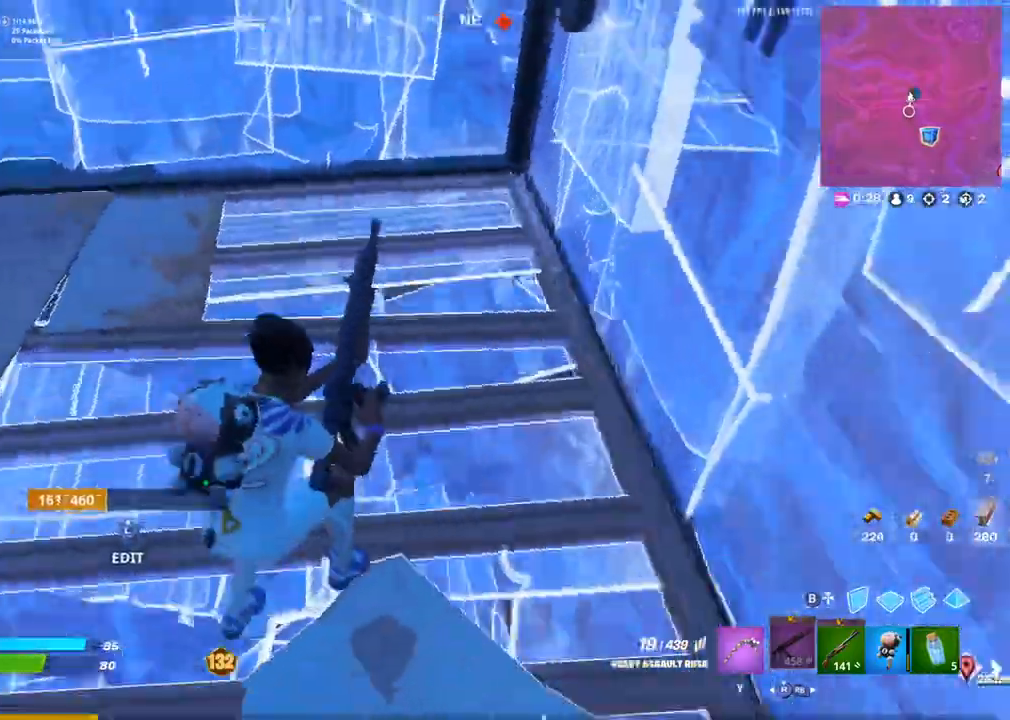
{"buttons": [], "left_stick": "right", "right_stick": "up-left", "events": [[67, "L1", "up"], [217, "left_stick", "up"], [300, "left_stick", "right"], [383, "right_stick", "up-left"]]}
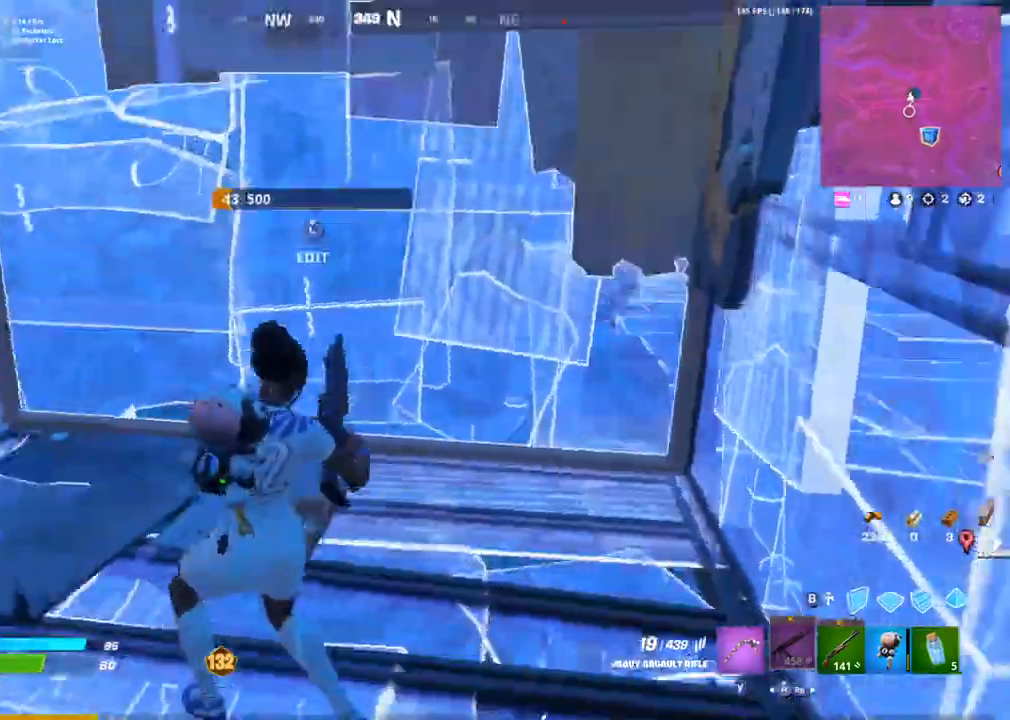
{"buttons": [], "left_stick": "right", "right_stick": "up-left", "events": [[150, "L1", "down"], [233, "L1", "up"], [283, "L1", "down"], [283, "right_stick", "center"], [367, "L1", "up"], [450, "right_stick", "up-left"]]}
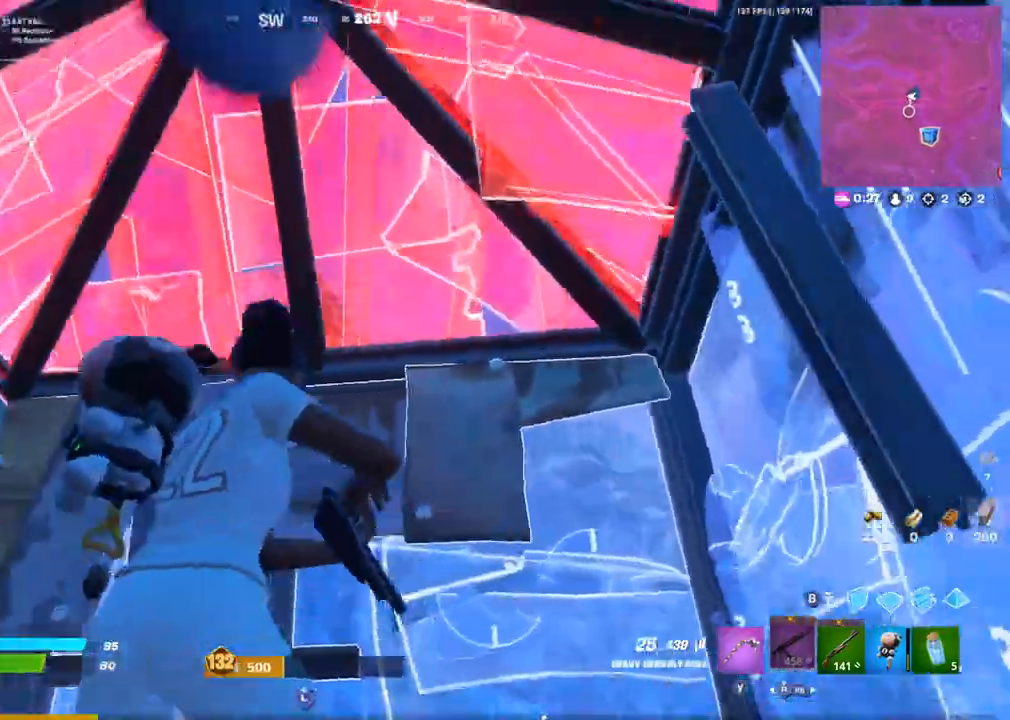
{"buttons": [], "left_stick": "down-left", "right_stick": "center", "events": [[50, "R1", "down"], [67, "CIRCLE", "down"], [100, "R1", "up"], [167, "R1", "down"], [200, "CIRCLE", "up"], [217, "R3", "down"], [217, "left_stick", "down-left"], [283, "right_stick", "down-left"], [317, "R1", "up"], [317, "R3", "up"], [367, "R1", "down"], [367, "right_stick", "center"], [400, "R3", "down"], [483, "R1", "up"], [483, "R3", "up"]]}
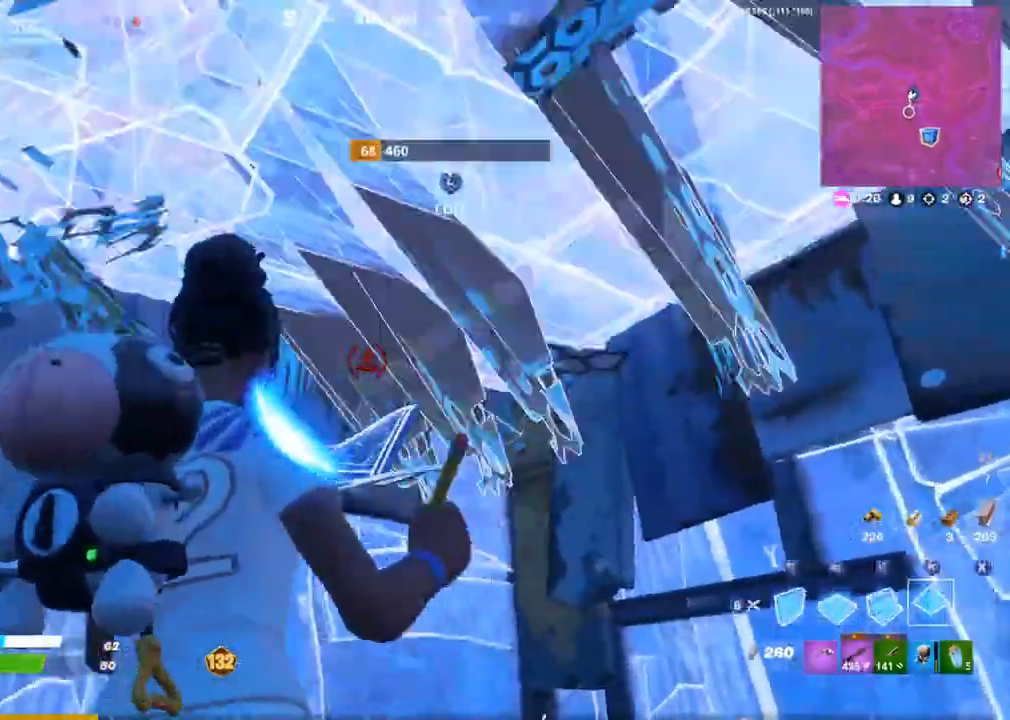
{"buttons": [], "left_stick": "right", "right_stick": "center", "events": [[67, "left_stick", "up-left"], [117, "R1", "down"], [150, "left_stick", "up-right"], [167, "R3", "down"], [200, "left_stick", "right"], [250, "R1", "up"], [283, "R3", "up"], [283, "right_stick", "left"], [333, "R1", "down"], [350, "right_stick", "up-left"], [400, "R3", "down"], [450, "right_stick", "center"], [500, "R1", "up"], [500, "R3", "up"]]}
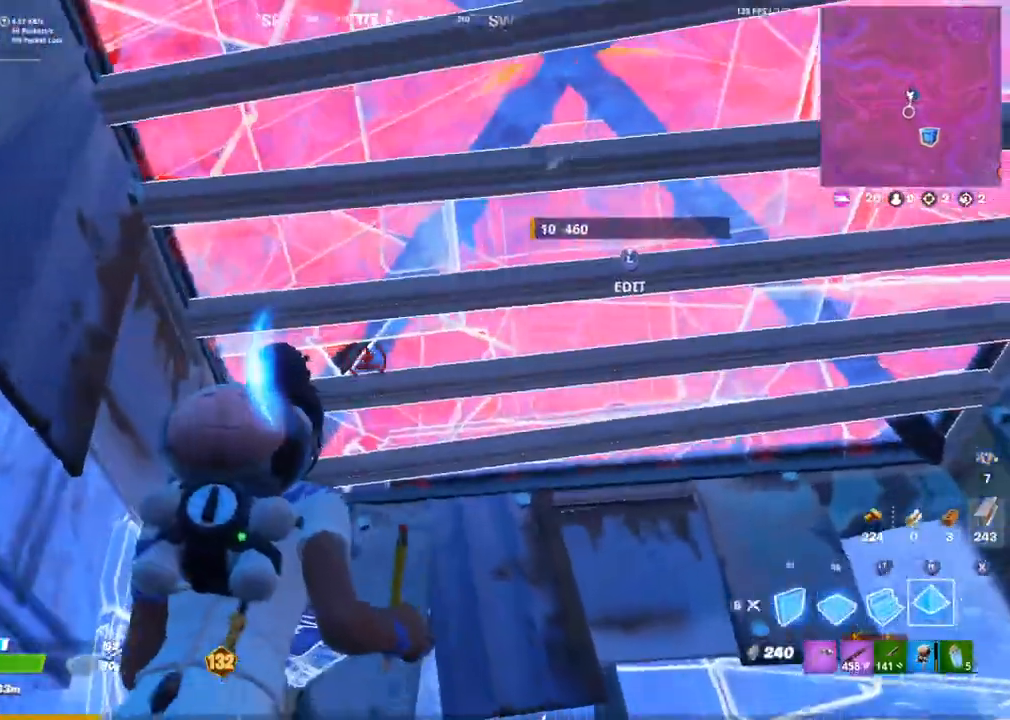
{"buttons": [], "left_stick": "up", "right_stick": "center", "events": [[100, "R1", "down"], [117, "R3", "down"], [217, "R1", "up"], [233, "R3", "up"], [267, "left_stick", "up"], [350, "R1", "down"], [350, "R3", "down"], [433, "R3", "up"], [450, "R1", "up"]]}
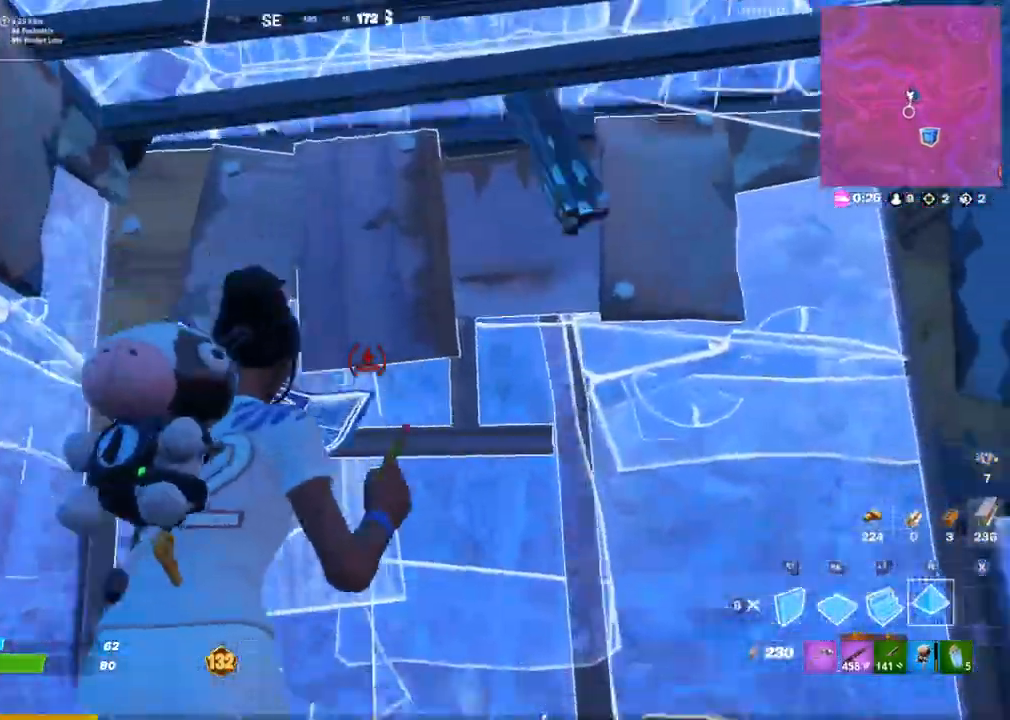
{"buttons": ["R2", "L3"], "left_stick": "down-right", "right_stick": "down", "events": [[100, "left_stick", "up-right"], [300, "R2", "down"], [383, "R2", "up"], [433, "left_stick", "down-right"], [483, "L3", "down"], [483, "right_stick", "down"], [500, "R2", "down"]]}
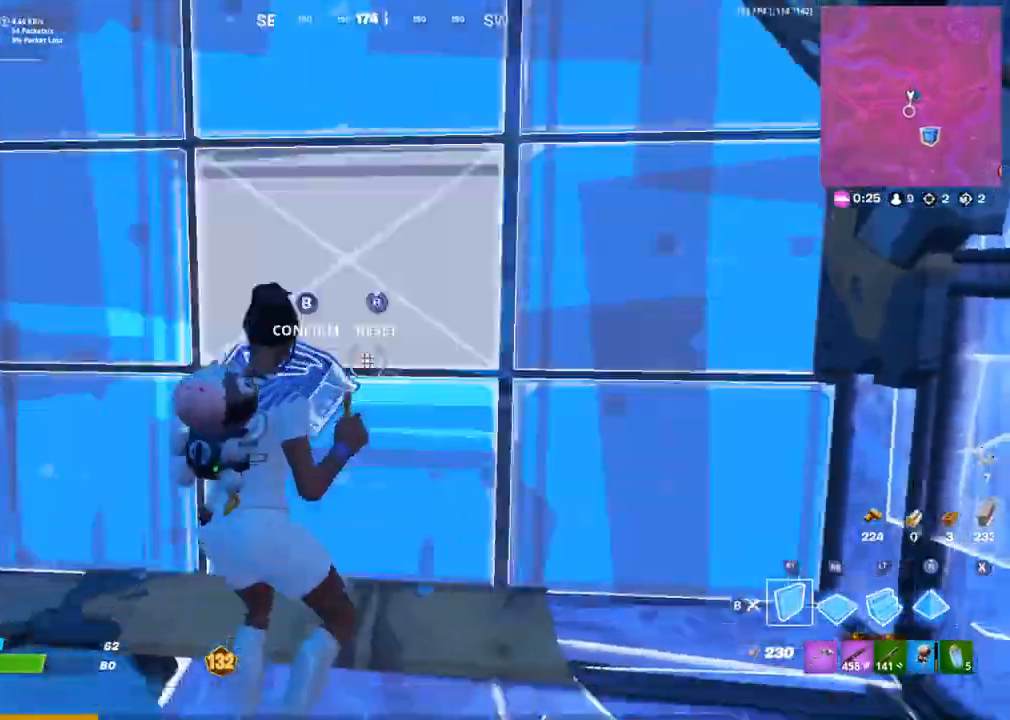
{"buttons": ["R1"], "left_stick": "up-left", "right_stick": "up-left", "events": [[67, "L3", "up"], [67, "left_stick", "up-right"], [67, "right_stick", "up-right"], [83, "R1", "down"], [150, "R2", "up"], [150, "right_stick", "up-left"], [200, "R1", "up"], [250, "right_stick", "center"], [317, "R1", "down"], [383, "left_stick", "up"], [483, "left_stick", "up-left"], [483, "right_stick", "up-left"]]}
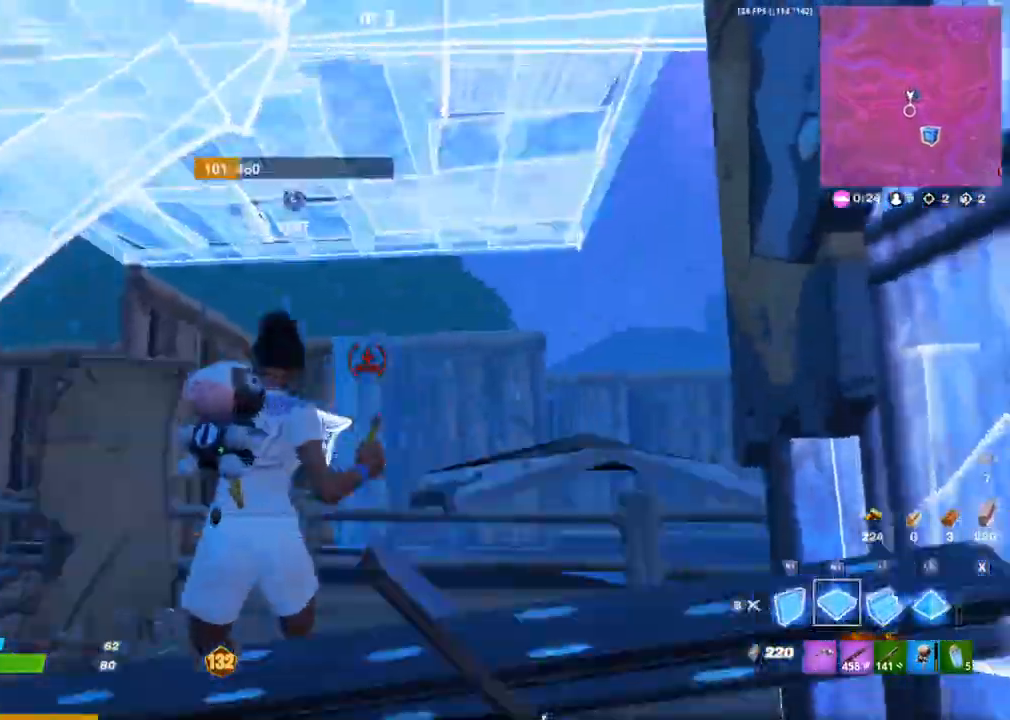
{"buttons": ["R2"], "left_stick": "down-right", "right_stick": "right", "events": [[83, "right_stick", "center"], [100, "R3", "down"], [167, "R1", "up"], [183, "R3", "up"], [183, "right_stick", "left"], [317, "right_stick", "right"], [367, "R2", "down"], [400, "left_stick", "down"], [467, "left_stick", "down-right"]]}
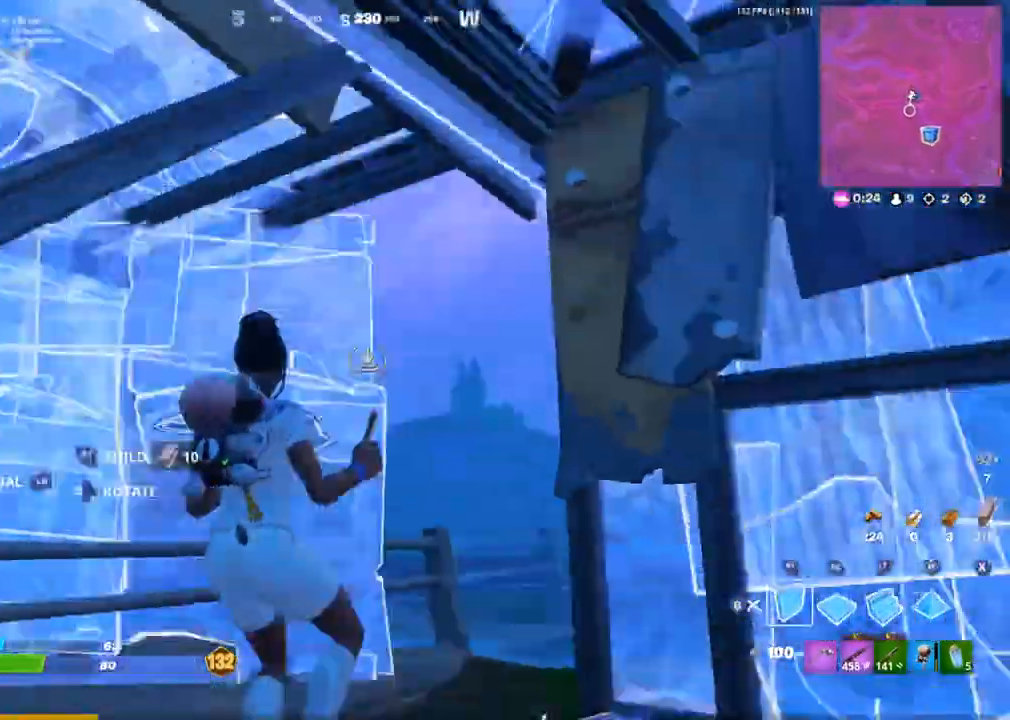
{"buttons": [], "left_stick": "up", "right_stick": "center", "events": [[67, "right_stick", "left"], [200, "right_stick", "center"], [233, "R3", "down"], [267, "R2", "up"], [333, "CIRCLE", "down"], [333, "R3", "up"], [333, "left_stick", "up-right"], [433, "left_stick", "up"], [450, "CIRCLE", "up"]]}
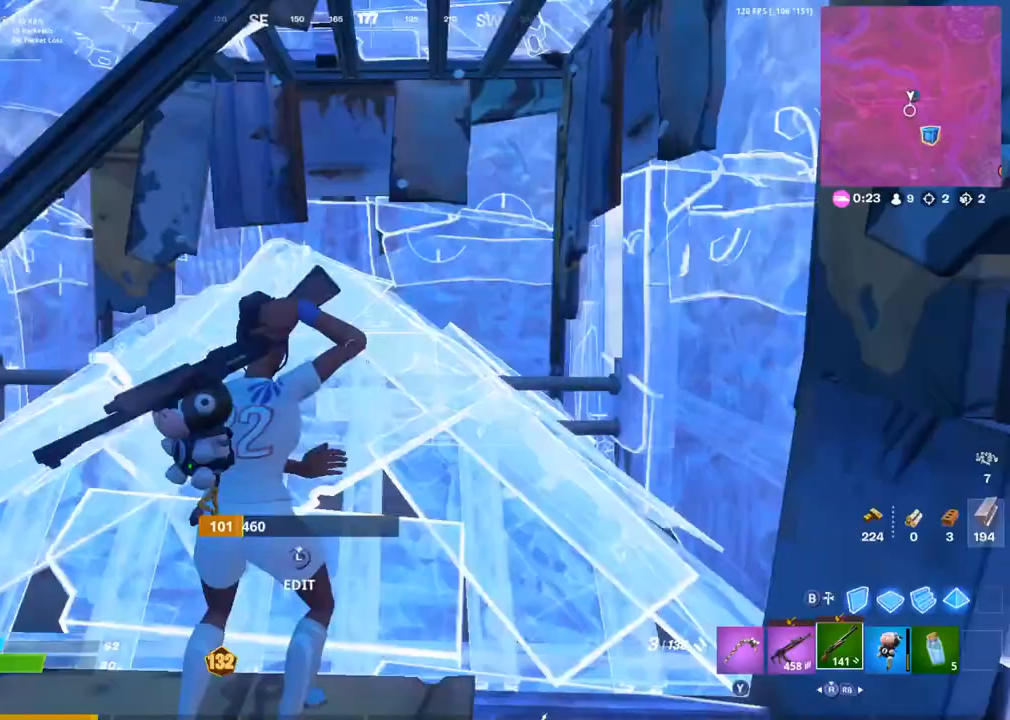
{"buttons": [], "left_stick": "up-left", "right_stick": "down-left", "events": [[167, "TRIANGLE", "down"], [233, "right_stick", "down-left"], [250, "TRIANGLE", "up"], [383, "left_stick", "up-left"]]}
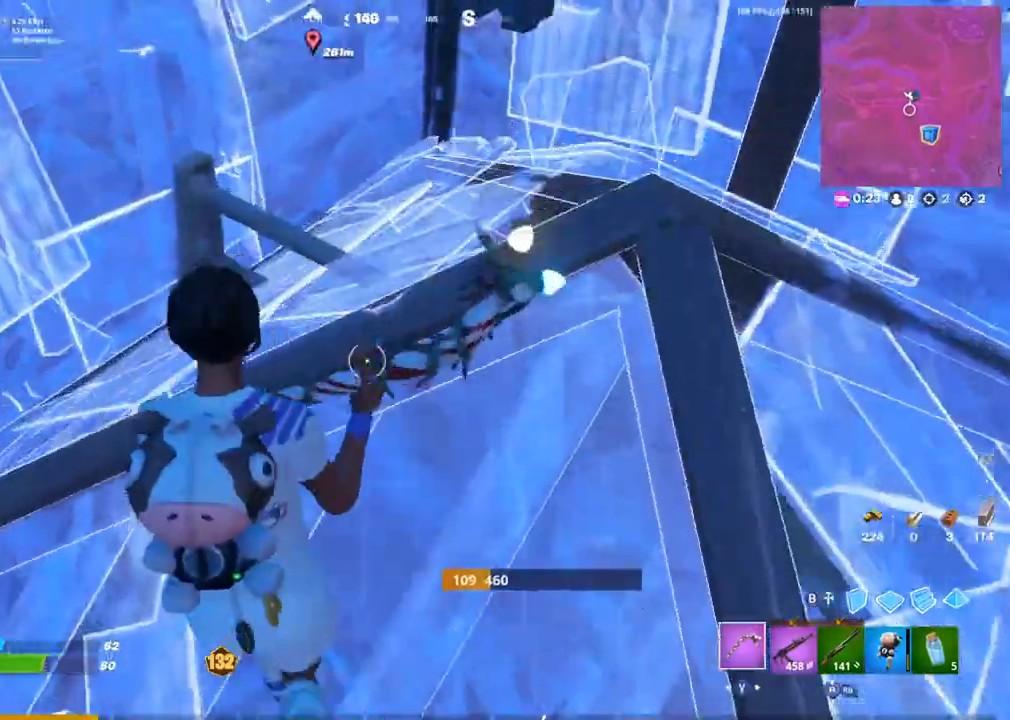
{"buttons": ["R2"], "left_stick": "down-right", "right_stick": "center", "events": [[33, "L1", "down"], [100, "right_stick", "center"], [117, "L1", "up"], [200, "R2", "down"], [483, "left_stick", "down-right"]]}
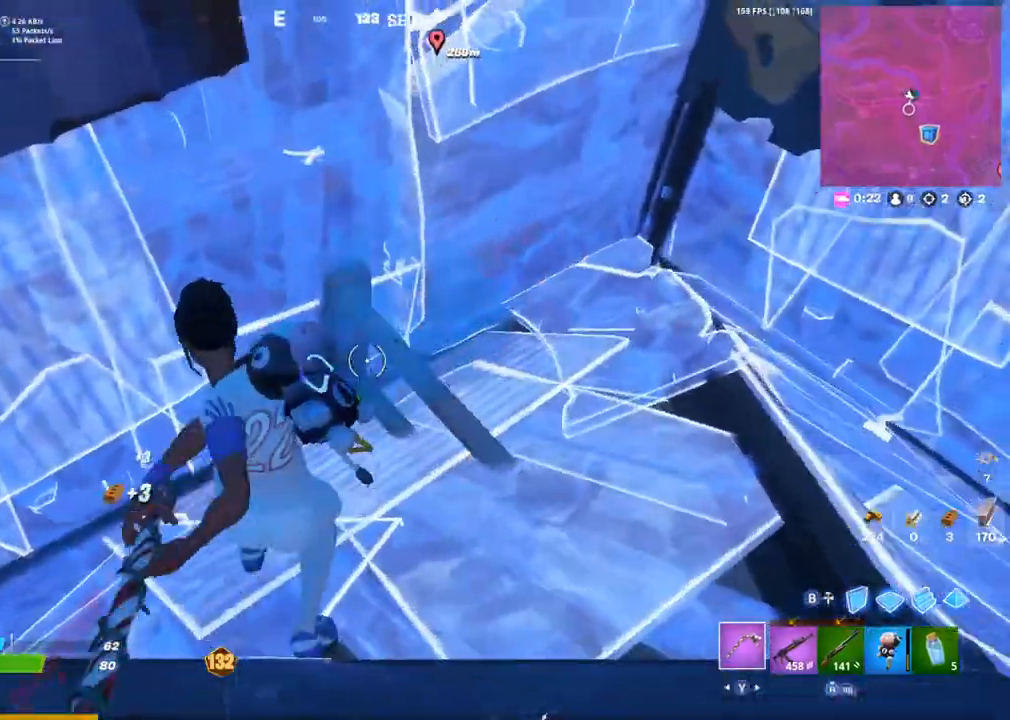
{"buttons": ["R2"], "left_stick": "down-right", "right_stick": "center", "events": [[100, "left_stick", "center"], [150, "left_stick", "up-left"], [183, "right_stick", "left"], [283, "right_stick", "center"], [350, "left_stick", "down-right"]]}
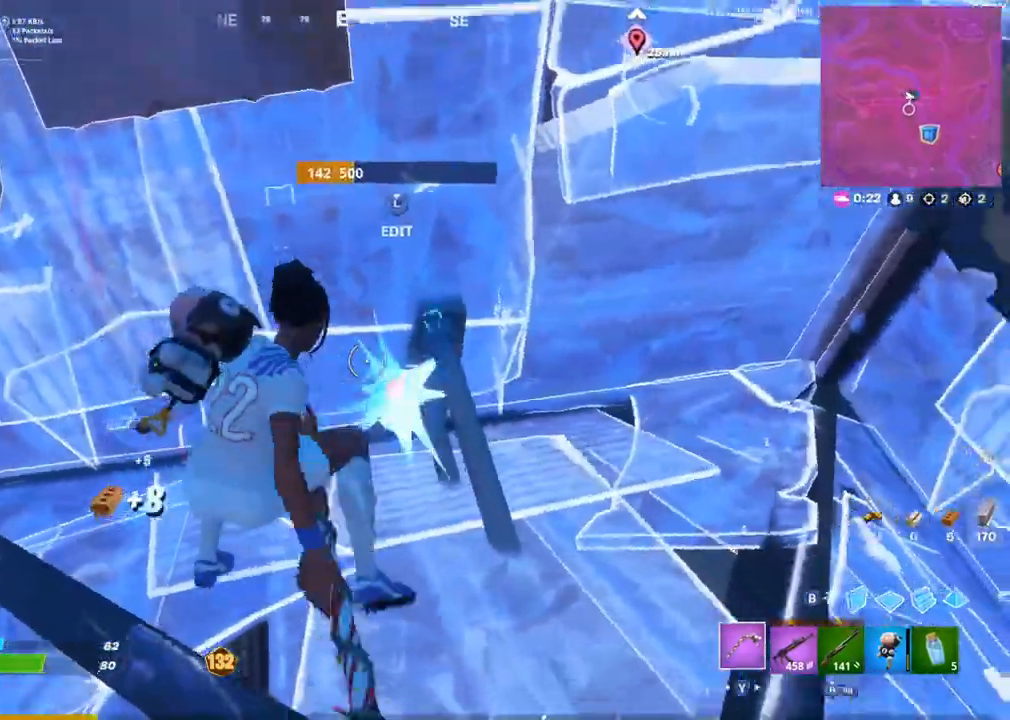
{"buttons": ["R2"], "left_stick": "left", "right_stick": "center", "events": [[100, "left_stick", "down-left"], [233, "left_stick", "up-right"], [283, "left_stick", "right"], [400, "left_stick", "left"]]}
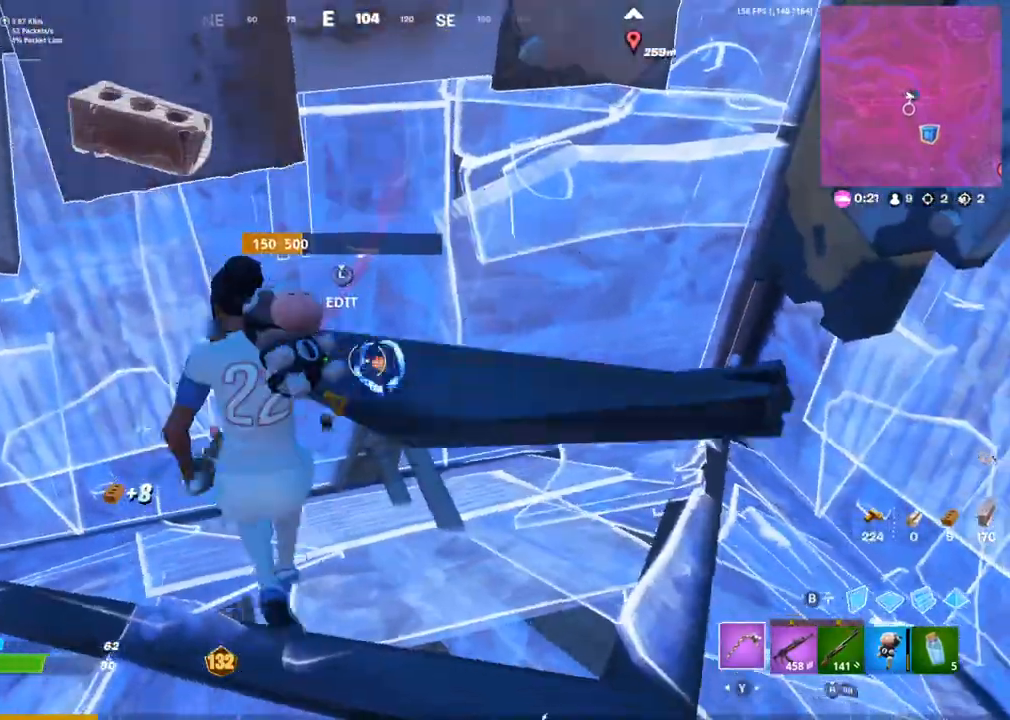
{"buttons": ["R2"], "left_stick": "up-left", "right_stick": "center", "events": [[83, "left_stick", "right"], [233, "left_stick", "up-left"], [350, "left_stick", "up-right"], [467, "left_stick", "up-left"]]}
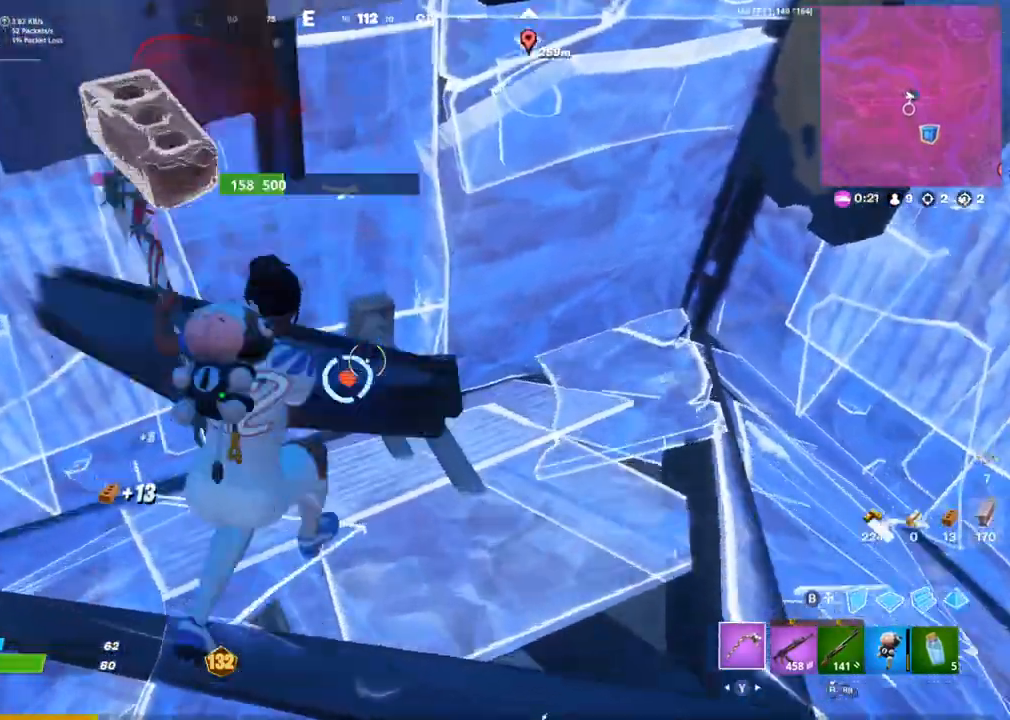
{"buttons": ["R2"], "left_stick": "right", "right_stick": "center", "events": [[17, "R2", "up"], [50, "left_stick", "down"], [83, "R2", "down"], [133, "left_stick", "center"], [183, "left_stick", "up-left"], [200, "R2", "up"], [267, "left_stick", "right"], [350, "R2", "down"], [400, "left_stick", "up-left"], [417, "R2", "up"], [483, "R2", "down"], [500, "left_stick", "right"]]}
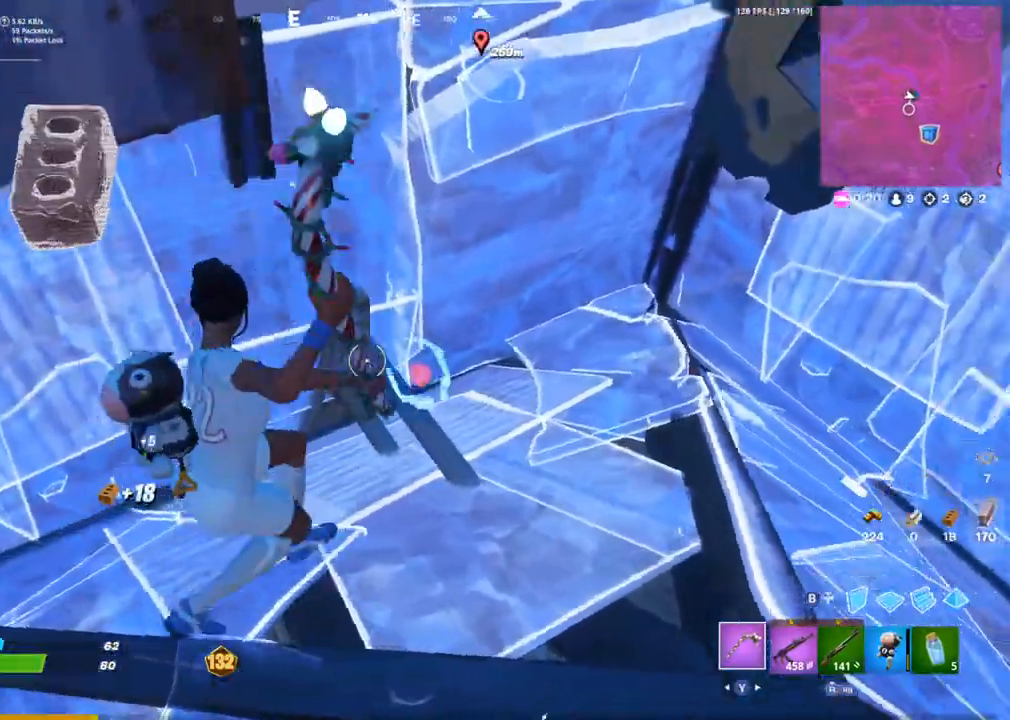
{"buttons": ["R2"], "left_stick": "center", "right_stick": "center", "events": [[150, "left_stick", "left"], [317, "left_stick", "down-right"], [433, "left_stick", "up-left"], [500, "left_stick", "center"]]}
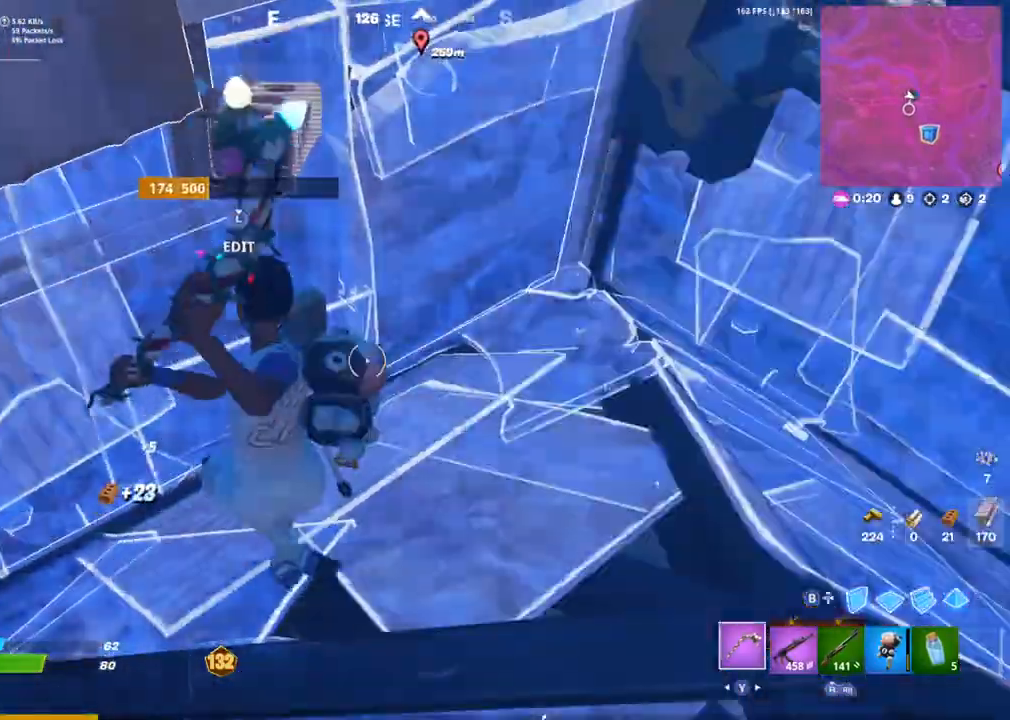
{"buttons": ["L1"], "left_stick": "up-right", "right_stick": "center", "events": [[33, "R2", "up"], [33, "left_stick", "right"], [100, "right_stick", "up-right"], [133, "R1", "down"], [217, "CIRCLE", "down"], [217, "R1", "up"], [283, "right_stick", "right"], [317, "L1", "down"], [317, "left_stick", "up-right"], [333, "CIRCLE", "up"], [367, "L1", "up"], [417, "L1", "down"], [433, "right_stick", "center"]]}
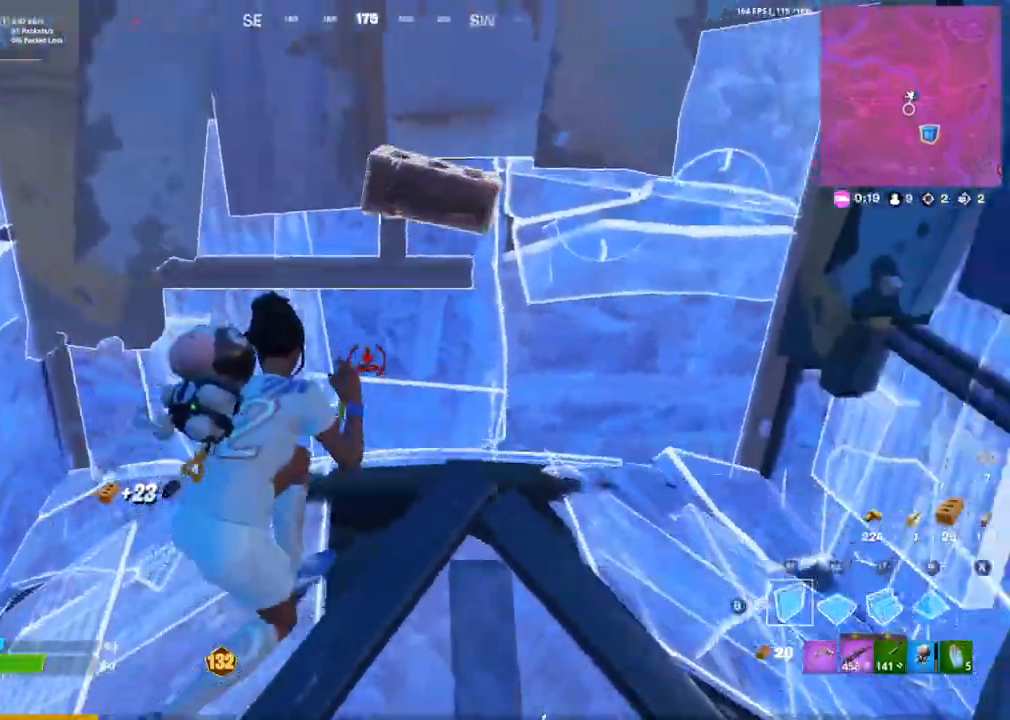
{"buttons": [], "left_stick": "up", "right_stick": "center", "events": [[17, "L1", "up"], [133, "L3", "down"], [150, "right_stick", "down"], [167, "R2", "down"], [250, "L3", "up"], [283, "right_stick", "up-left"], [317, "CIRCLE", "down"], [350, "R2", "up"], [400, "CIRCLE", "up"], [417, "left_stick", "up"], [500, "right_stick", "center"]]}
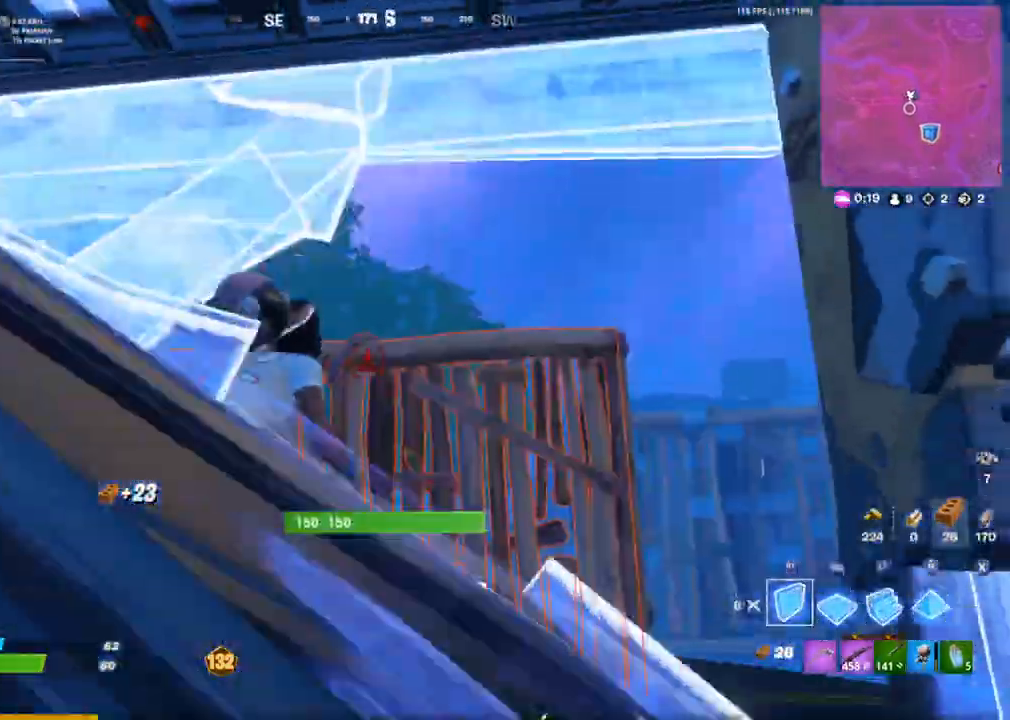
{"buttons": [], "left_stick": "up", "right_stick": "right", "events": [[50, "R3", "down"], [133, "R3", "up"], [150, "right_stick", "left"], [317, "R2", "down"], [317, "right_stick", "center"], [400, "R2", "up"], [400, "right_stick", "right"]]}
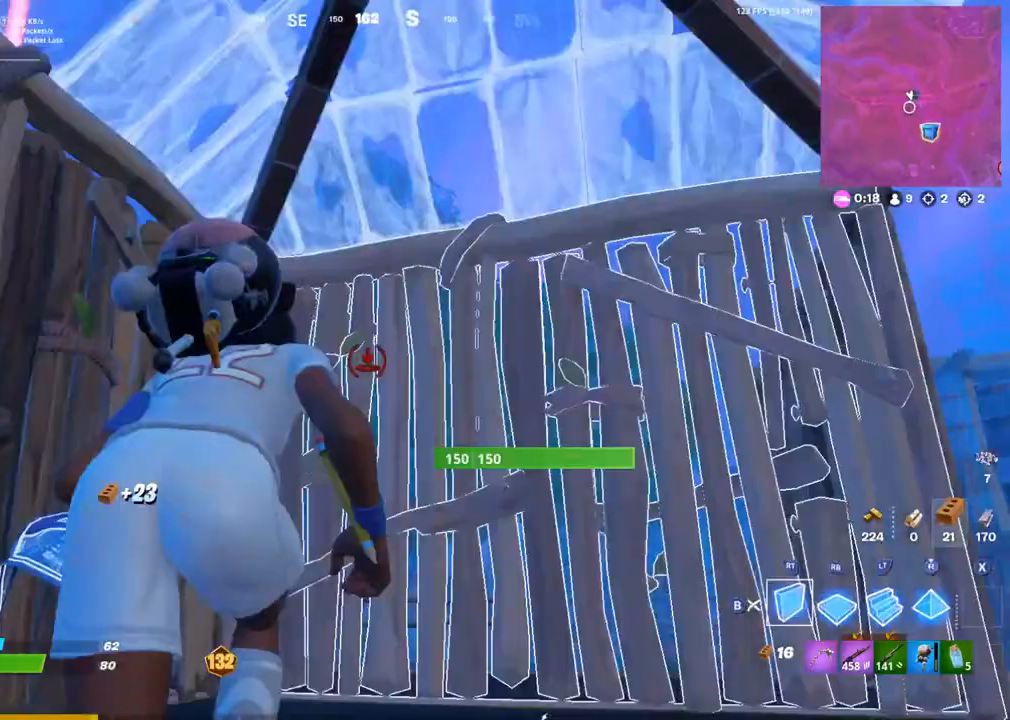
{"buttons": ["CIRCLE", "R2"], "left_stick": "left", "right_stick": "right", "events": [[17, "CIRCLE", "down"], [50, "CIRCLE", "up"], [150, "R2", "down"], [167, "right_stick", "center"], [267, "R2", "up"], [350, "CIRCLE", "down"], [400, "left_stick", "left"], [433, "right_stick", "right"], [500, "R2", "down"]]}
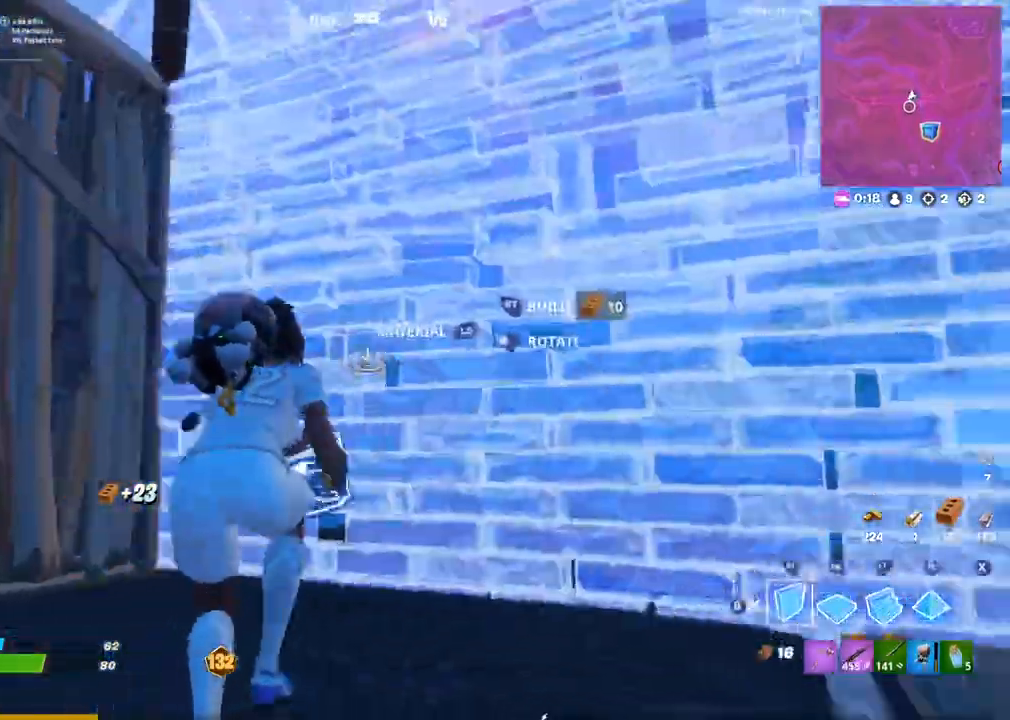
{"buttons": ["CIRCLE", "R2"], "left_stick": "right", "right_stick": "left", "events": [[67, "TRIANGLE", "down"], [83, "R2", "up"], [83, "right_stick", "left"], [150, "TRIANGLE", "up"], [200, "L1", "down"], [233, "left_stick", "up"], [267, "right_stick", "center"], [300, "L1", "up"], [300, "R2", "down"], [350, "left_stick", "right"], [367, "CIRCLE", "up"], [467, "right_stick", "left"], [500, "CIRCLE", "down"]]}
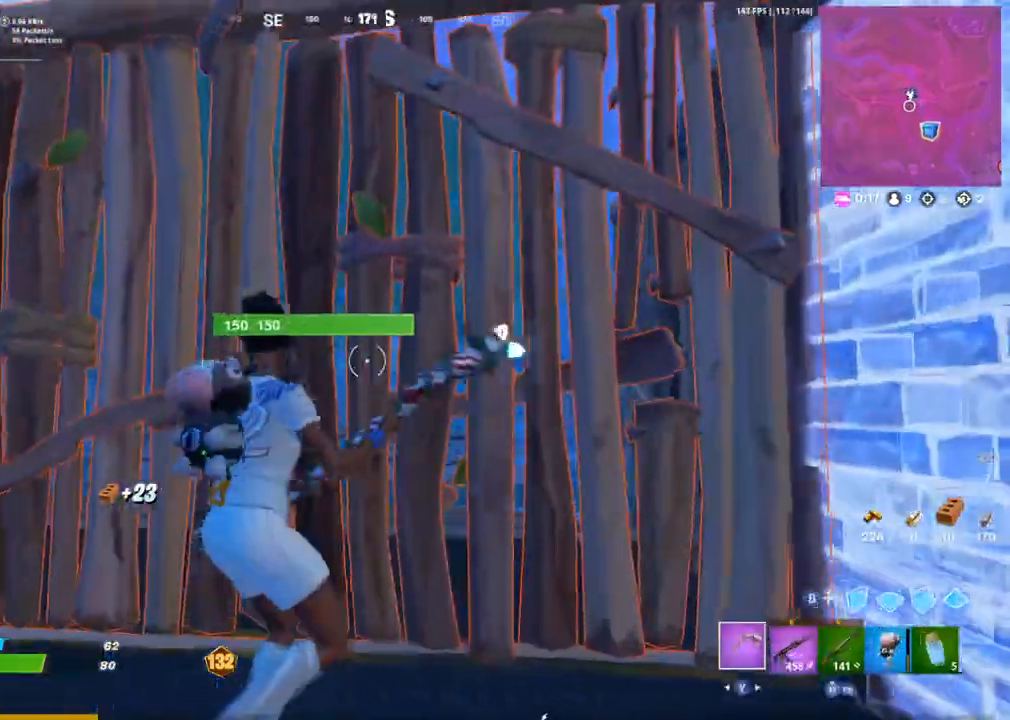
{"buttons": ["CIRCLE", "R2"], "left_stick": "right", "right_stick": "center", "events": [[67, "right_stick", "center"], [117, "left_stick", "left"], [133, "R2", "up"], [183, "R2", "down"], [350, "left_stick", "right"], [350, "right_stick", "left"], [417, "right_stick", "center"]]}
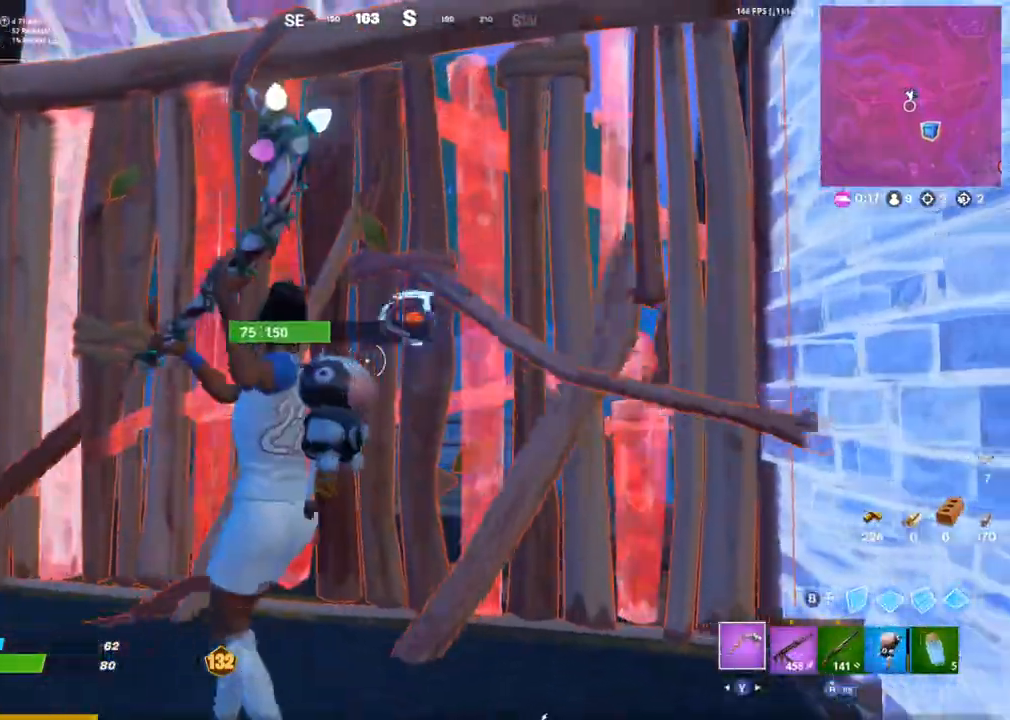
{"buttons": [], "left_stick": "up-left", "right_stick": "right", "events": [[33, "left_stick", "up"], [200, "left_stick", "up-left"], [233, "R2", "up"], [300, "right_stick", "right"], [383, "CIRCLE", "up"], [400, "R1", "down"], [467, "R1", "up"]]}
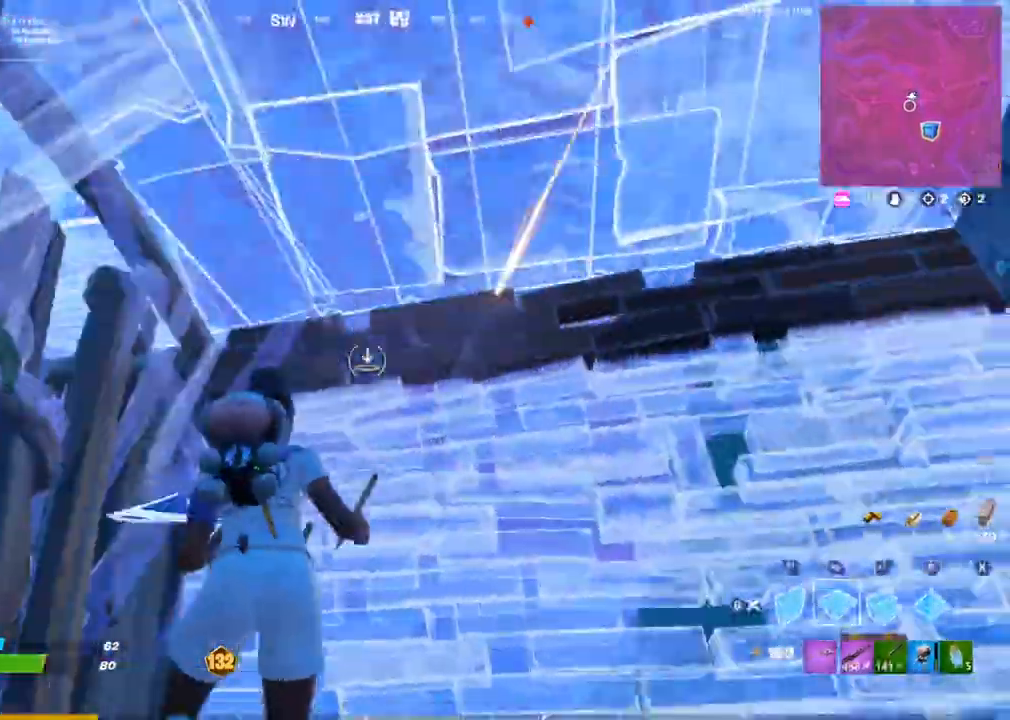
{"buttons": [], "left_stick": "up-left", "right_stick": "center", "events": [[17, "R1", "down"], [17, "right_stick", "center"], [50, "R3", "down"], [100, "right_stick", "down-left"], [150, "R1", "up"], [150, "R3", "up"], [217, "R1", "down"], [250, "right_stick", "center"], [283, "R3", "down"], [383, "R1", "up"], [400, "R3", "up"]]}
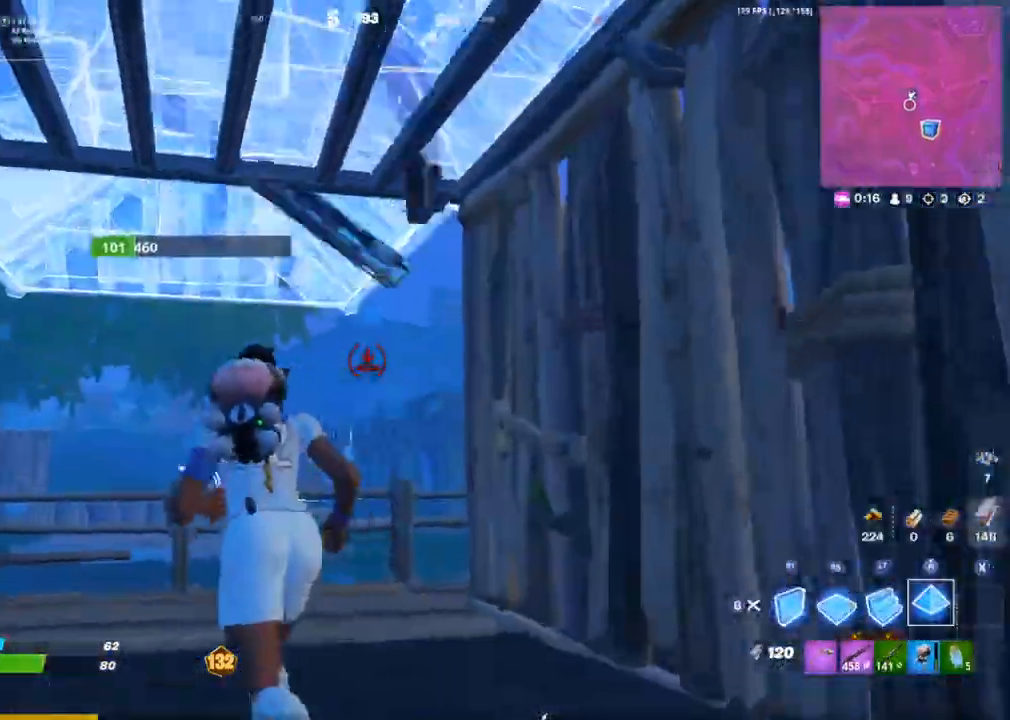
{"buttons": ["R2"], "left_stick": "up-right", "right_stick": "left", "events": [[100, "right_stick", "left"], [150, "left_stick", "up-right"], [267, "R2", "down"], [350, "R2", "up"], [400, "R2", "down"]]}
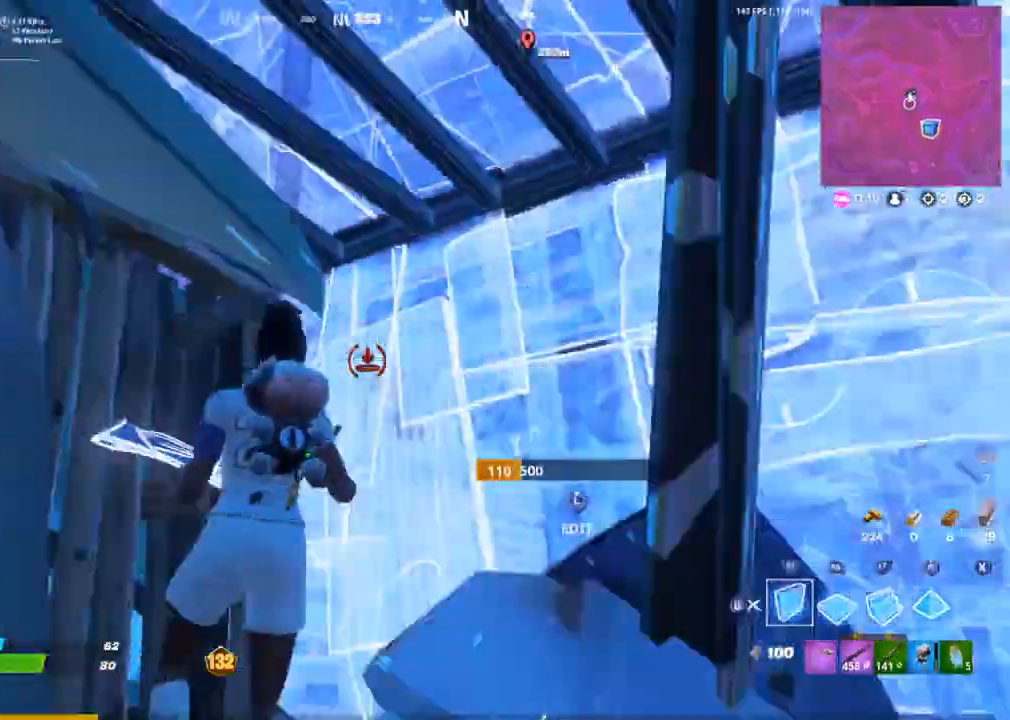
{"buttons": ["R1"], "left_stick": "left", "right_stick": "left"}